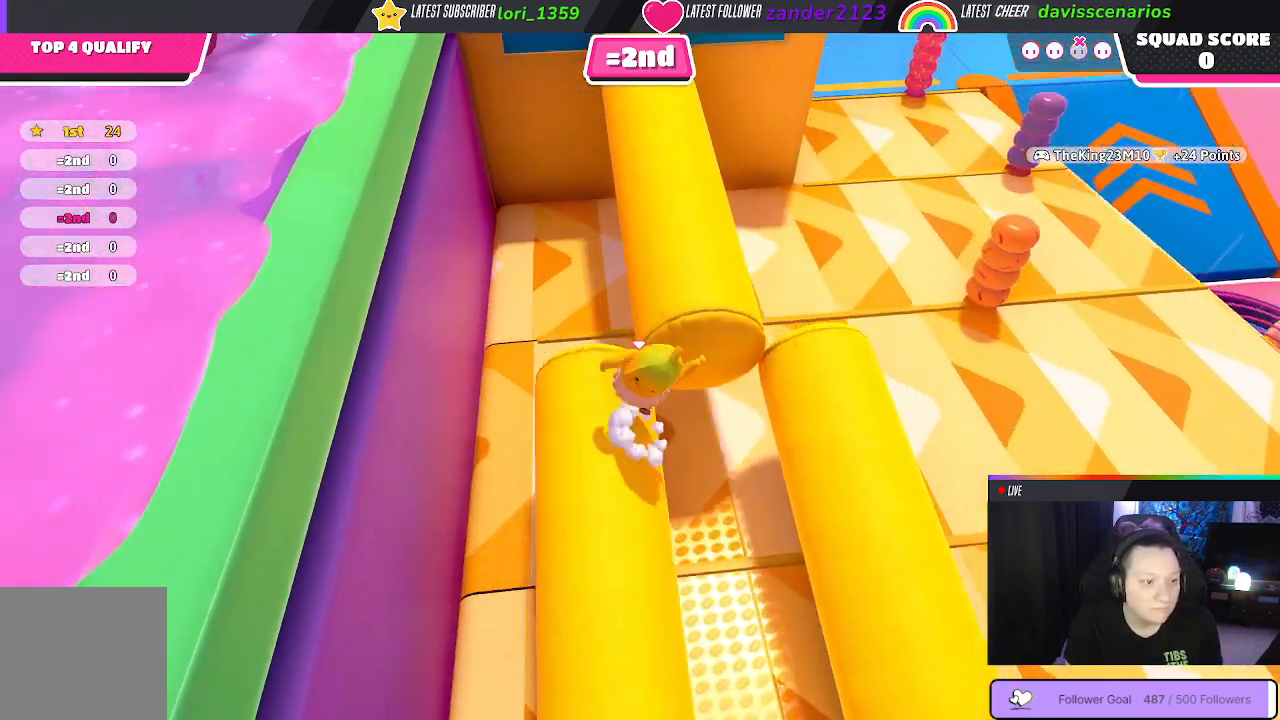
Gameplay with a controller (Xbox layout); each line is a JSON object with the inputs held at the frame after it. "events" lists button and stick changes between this image and that frame as [ms after this image, input, new state], when the widget could be followed in between. Not read: SHARE.
{"buttons": [], "left_stick": "up-left", "right_stick": "center", "events": [[17, "A", "up"], [333, "left_stick", "up-left"]]}
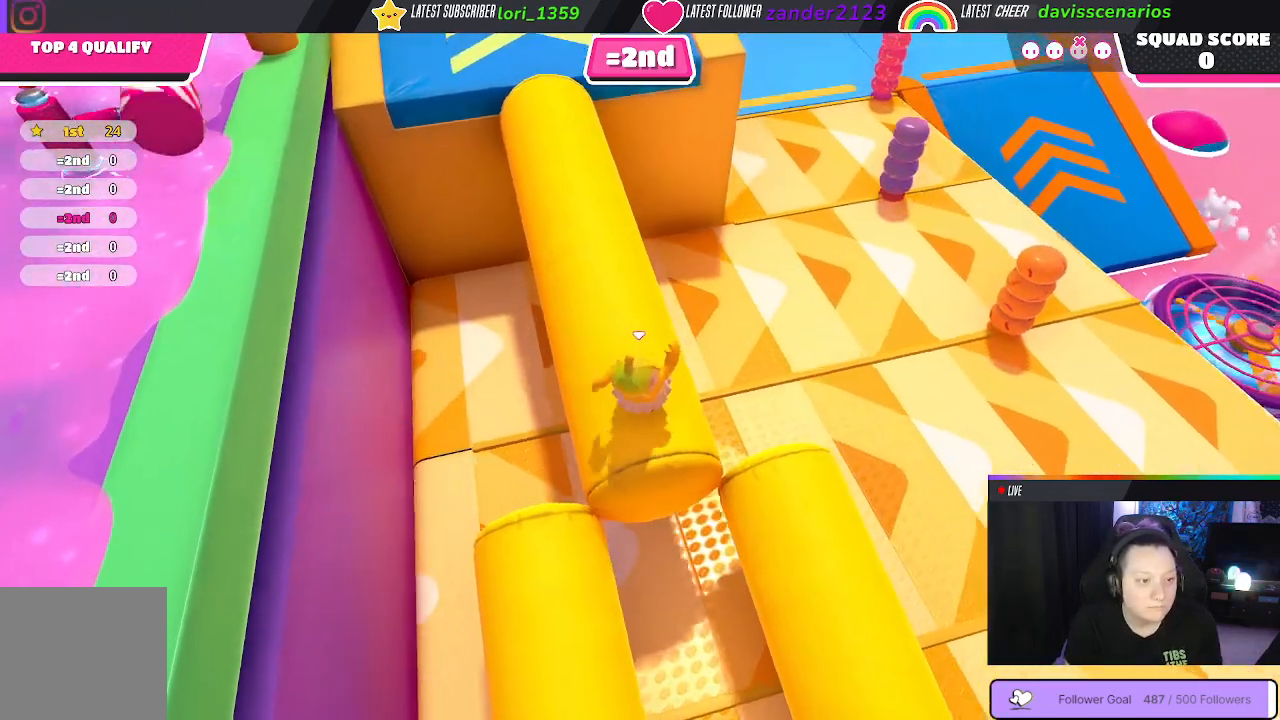
{"buttons": [], "left_stick": "up", "right_stick": "center", "events": [[100, "left_stick", "up"]]}
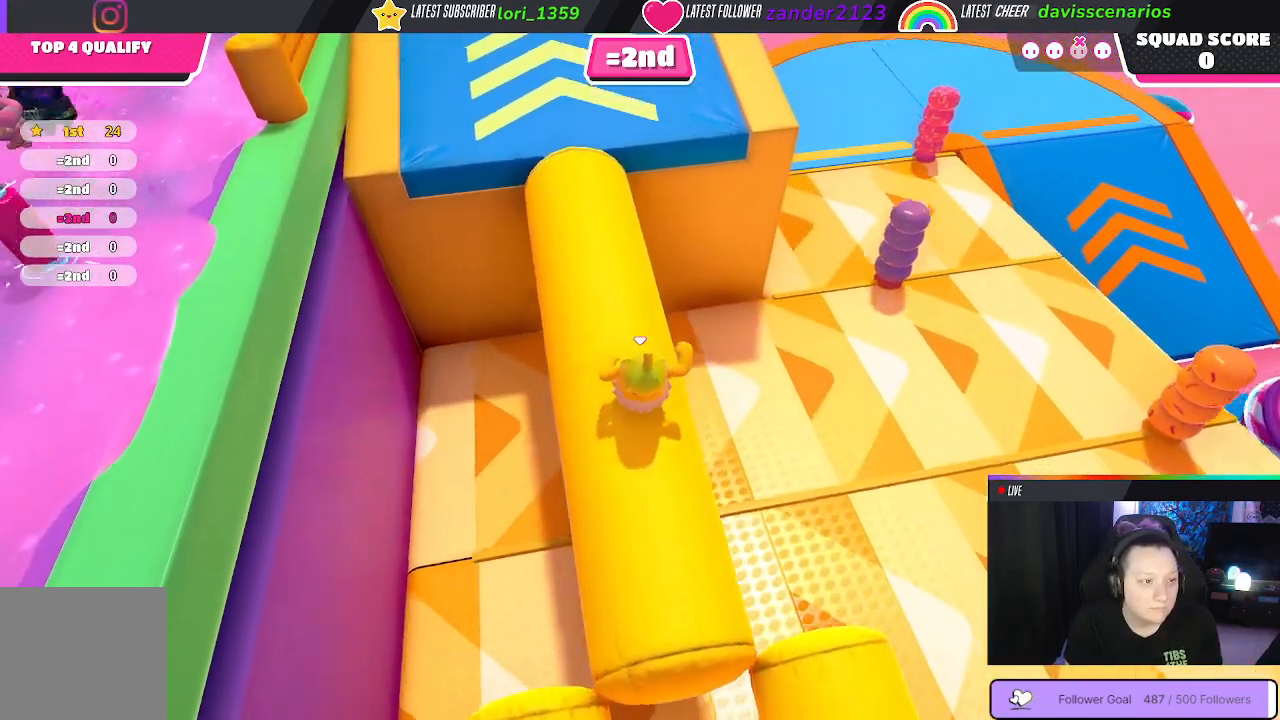
{"buttons": [], "left_stick": "up", "right_stick": "center", "events": [[33, "left_stick", "up-left"], [400, "left_stick", "up"]]}
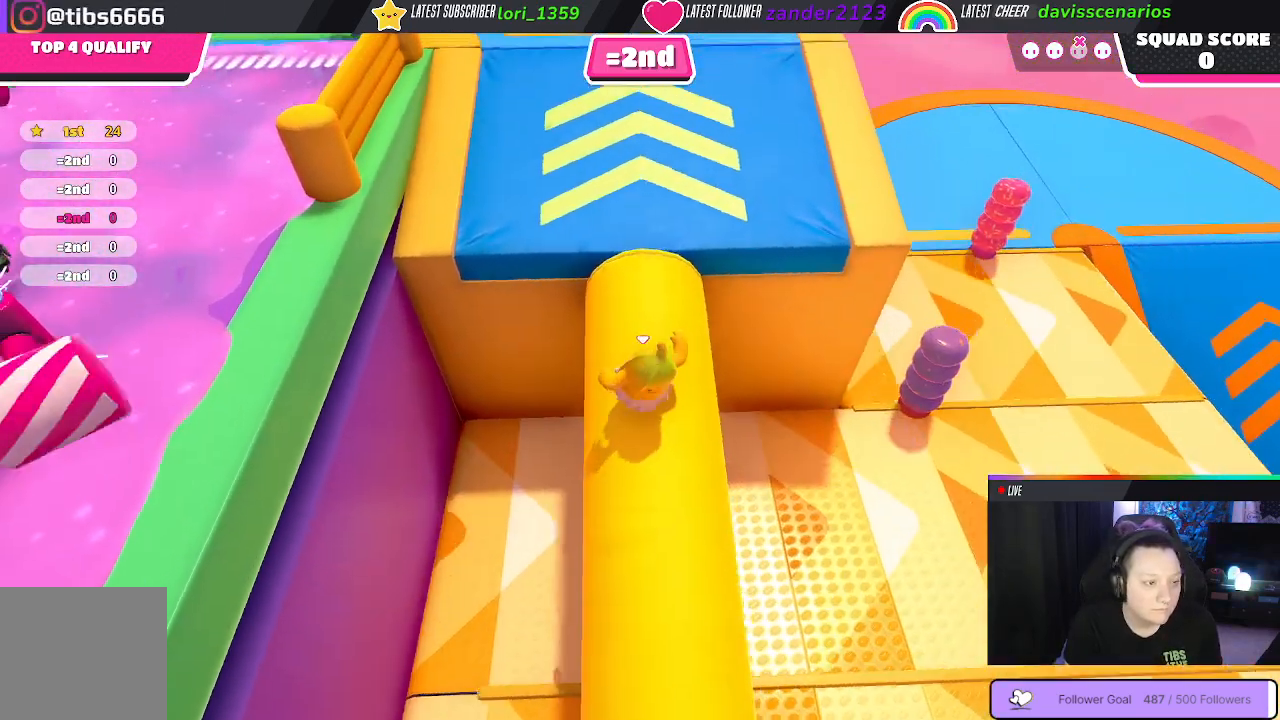
{"buttons": [], "left_stick": "up", "right_stick": "center", "events": [[217, "A", "down"], [300, "A", "up"]]}
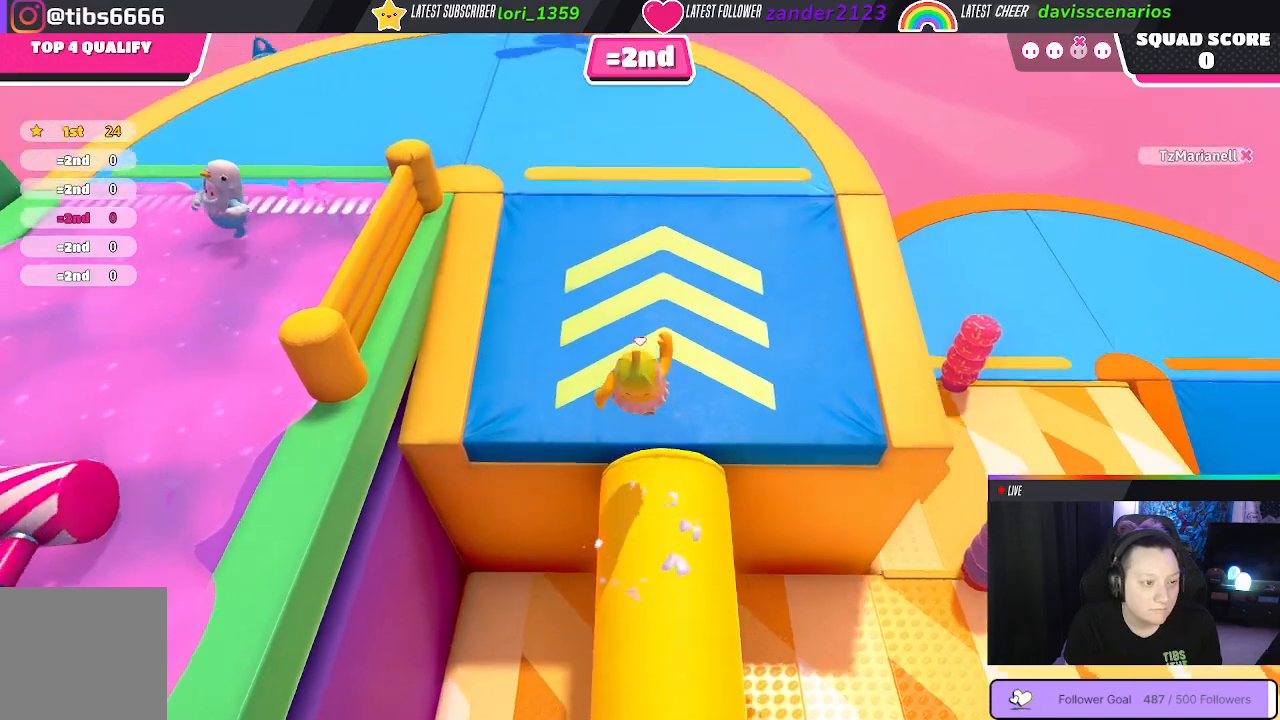
{"buttons": [], "left_stick": "up", "right_stick": "up-left", "events": [[400, "right_stick", "up-left"]]}
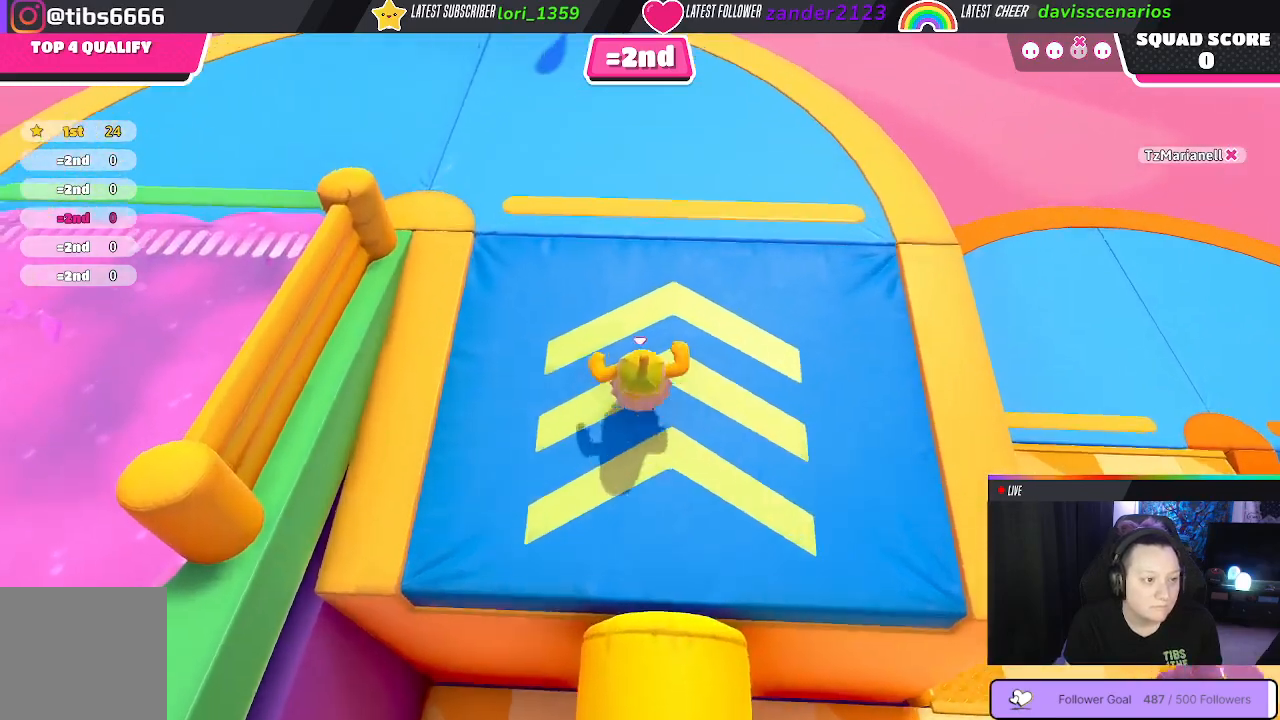
{"buttons": [], "left_stick": "up", "right_stick": "left", "events": [[400, "right_stick", "left"]]}
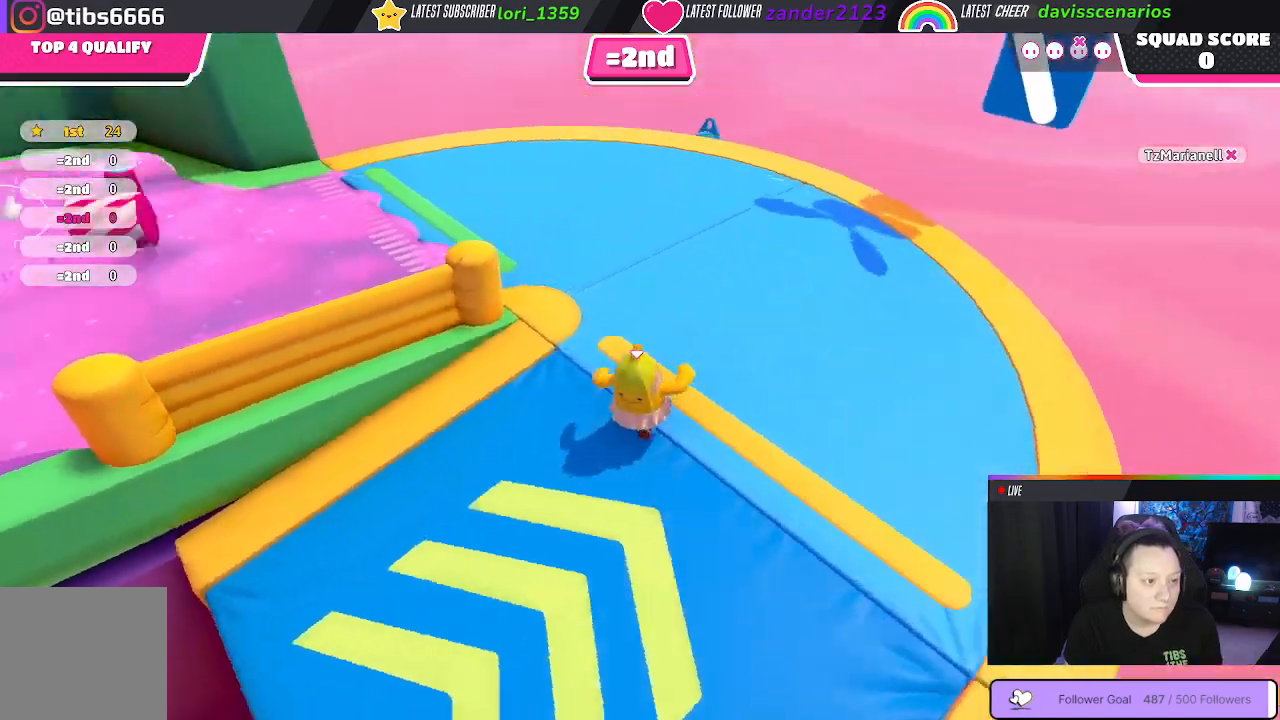
{"buttons": [], "left_stick": "up-right", "right_stick": "up-left", "events": [[83, "left_stick", "up-right"], [467, "right_stick", "up-left"]]}
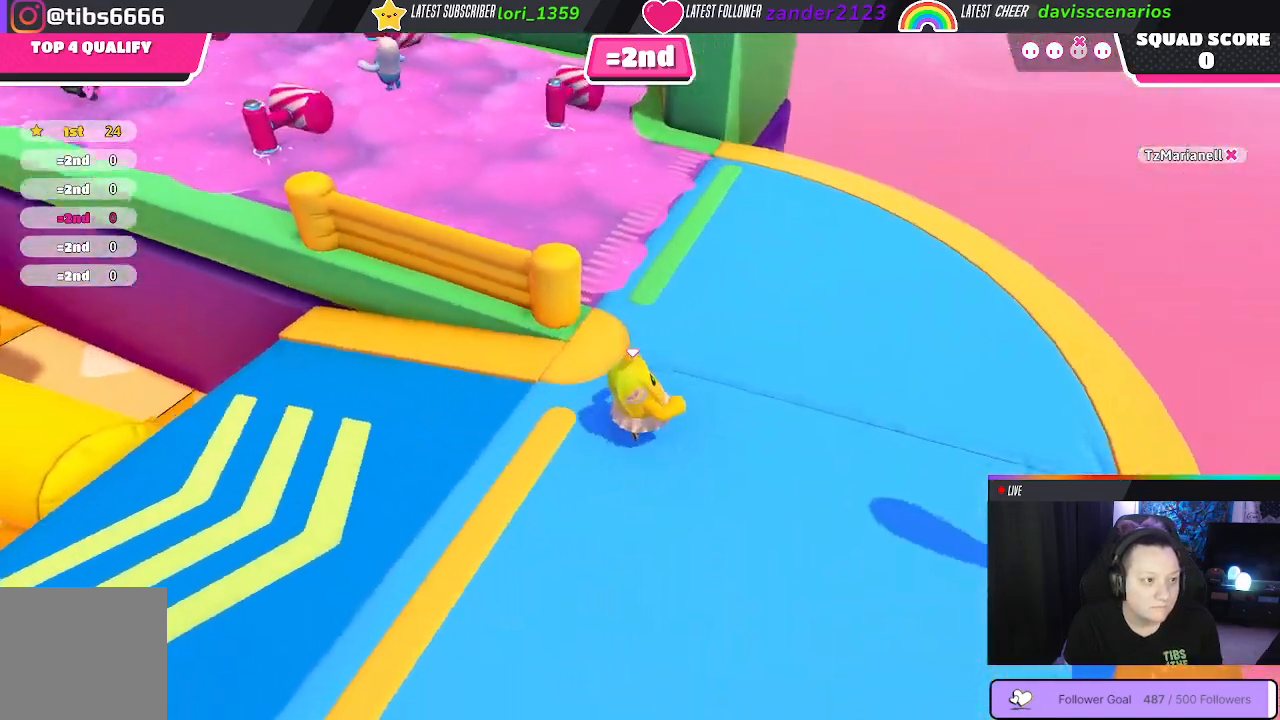
{"buttons": [], "left_stick": "up", "right_stick": "up-left", "events": [[300, "left_stick", "up"]]}
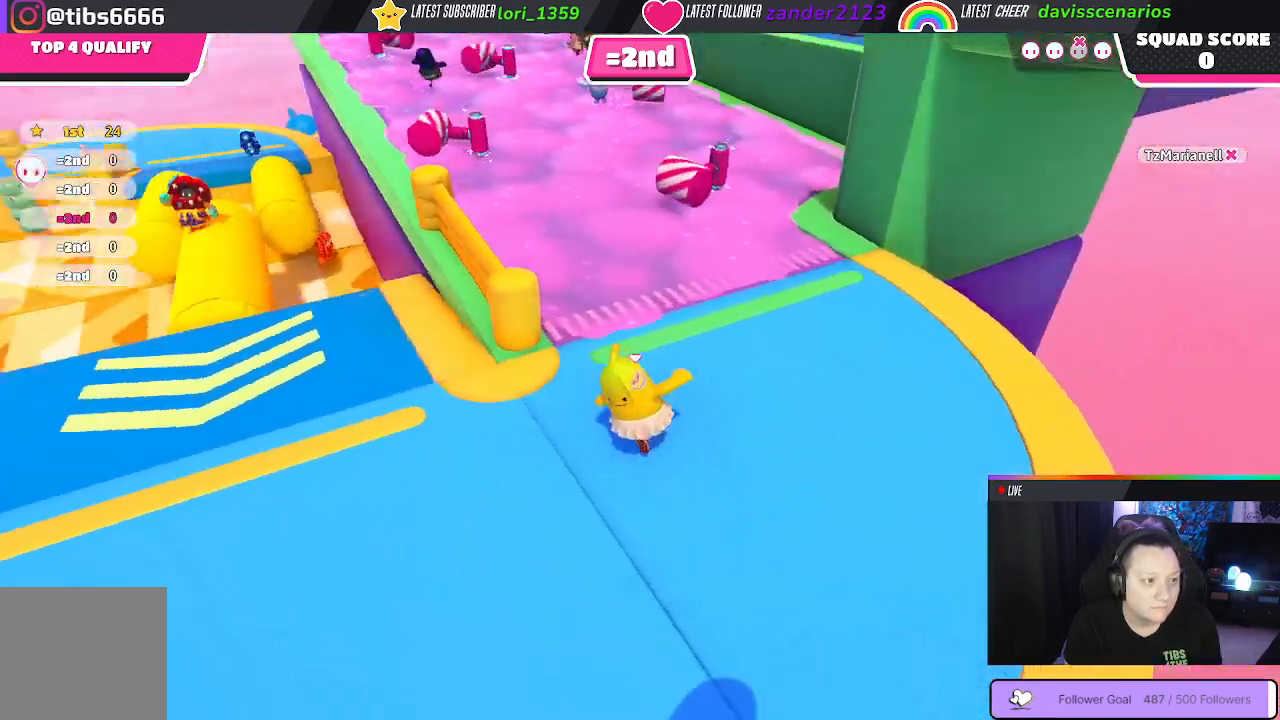
{"buttons": [], "left_stick": "up", "right_stick": "center", "events": [[100, "right_stick", "center"]]}
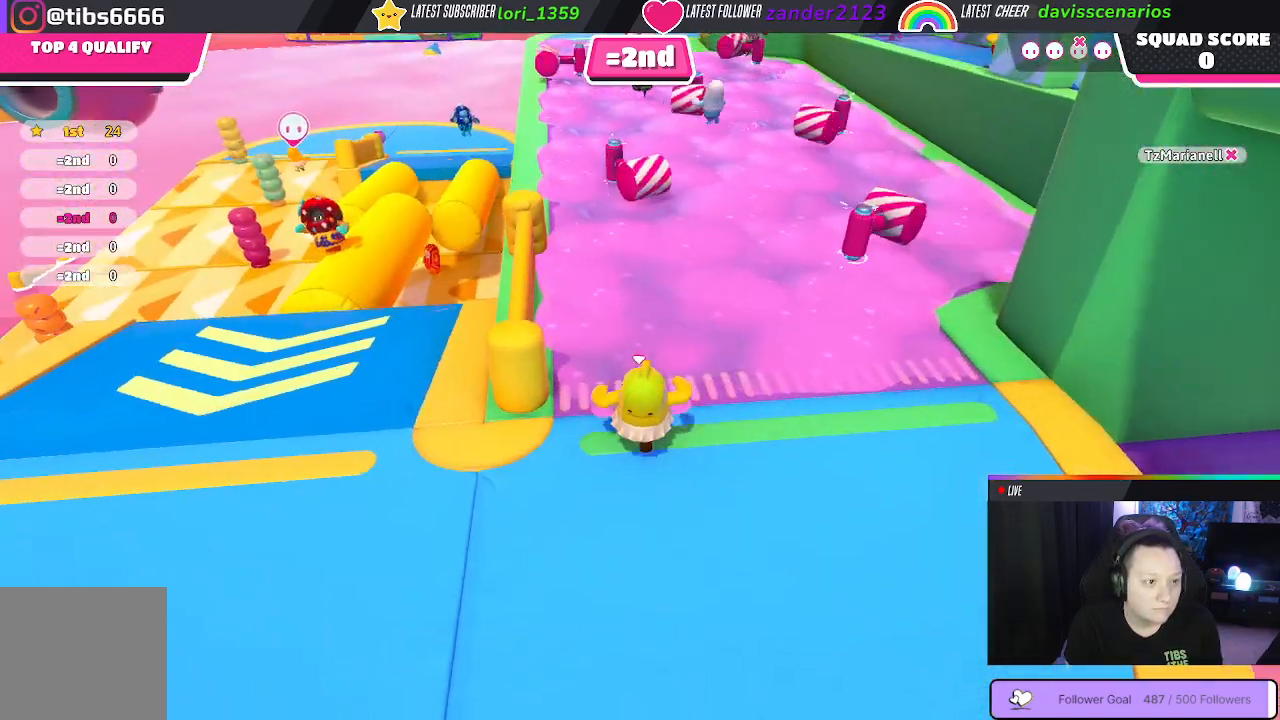
{"buttons": [], "left_stick": "up", "right_stick": "center", "events": [[133, "right_stick", "down-right"], [367, "right_stick", "center"]]}
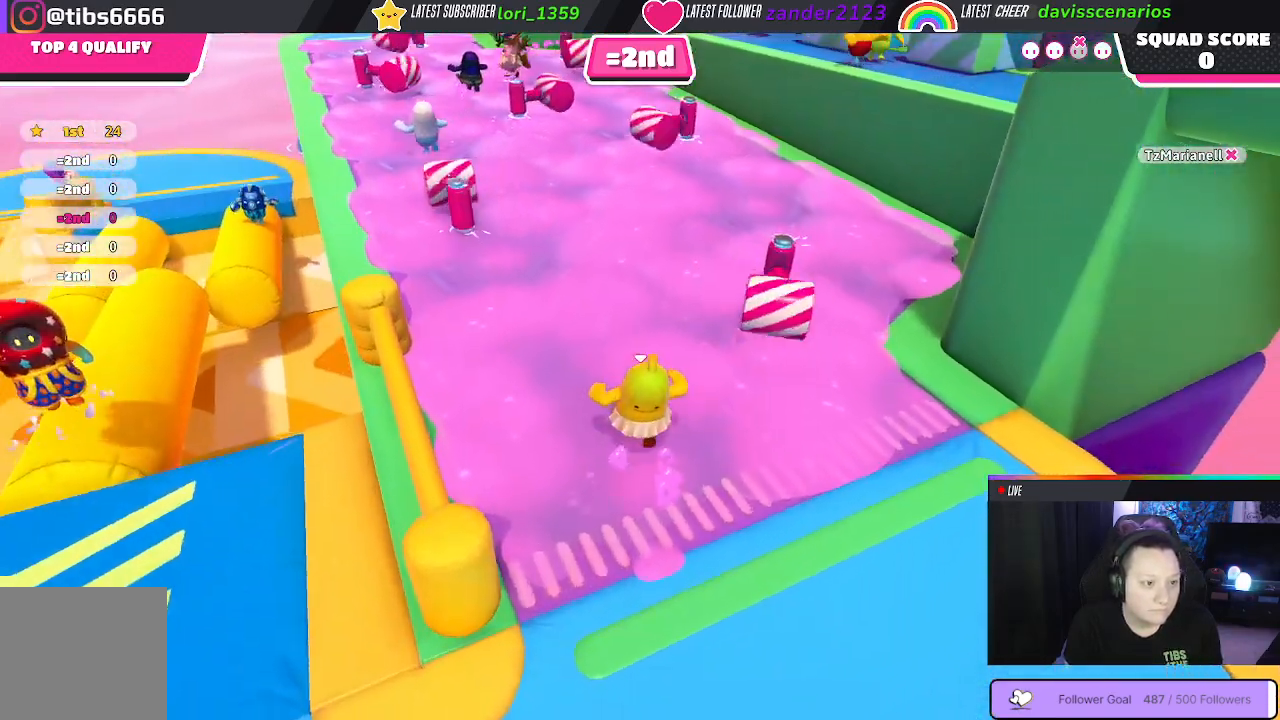
{"buttons": [], "left_stick": "up-left", "right_stick": "center", "events": [[383, "left_stick", "up-left"]]}
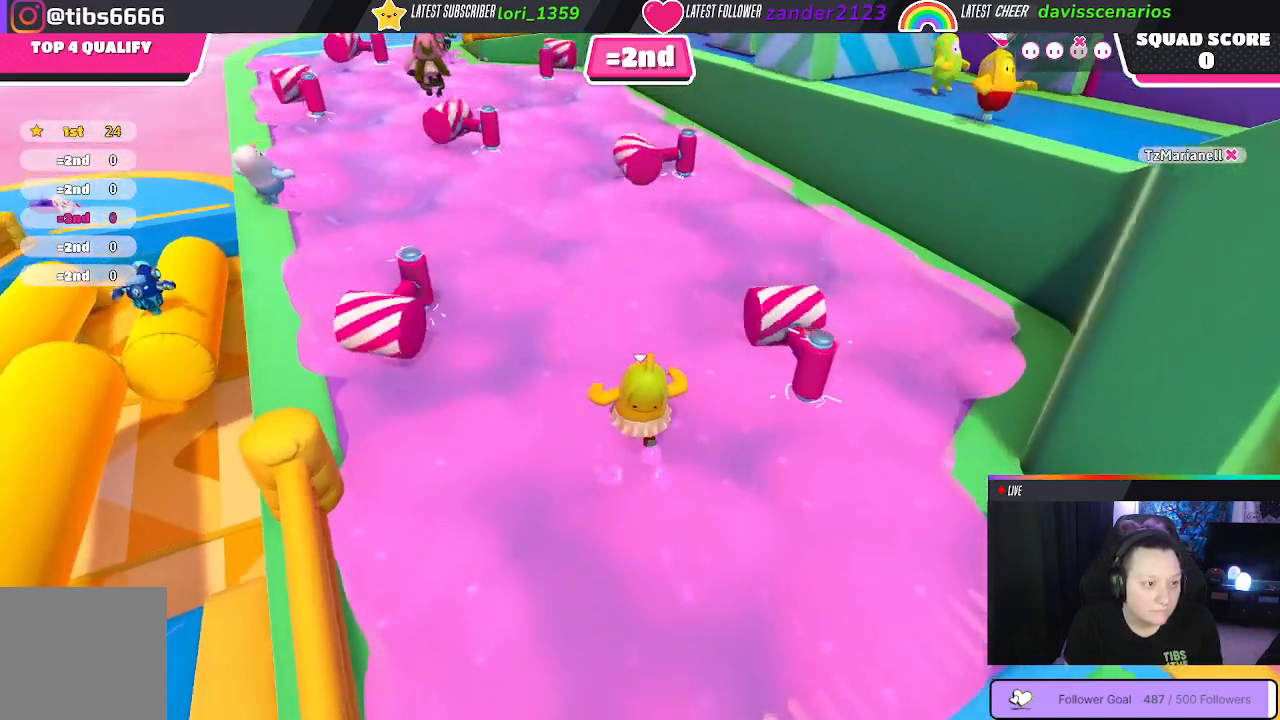
{"buttons": [], "left_stick": "up-left", "right_stick": "center", "events": []}
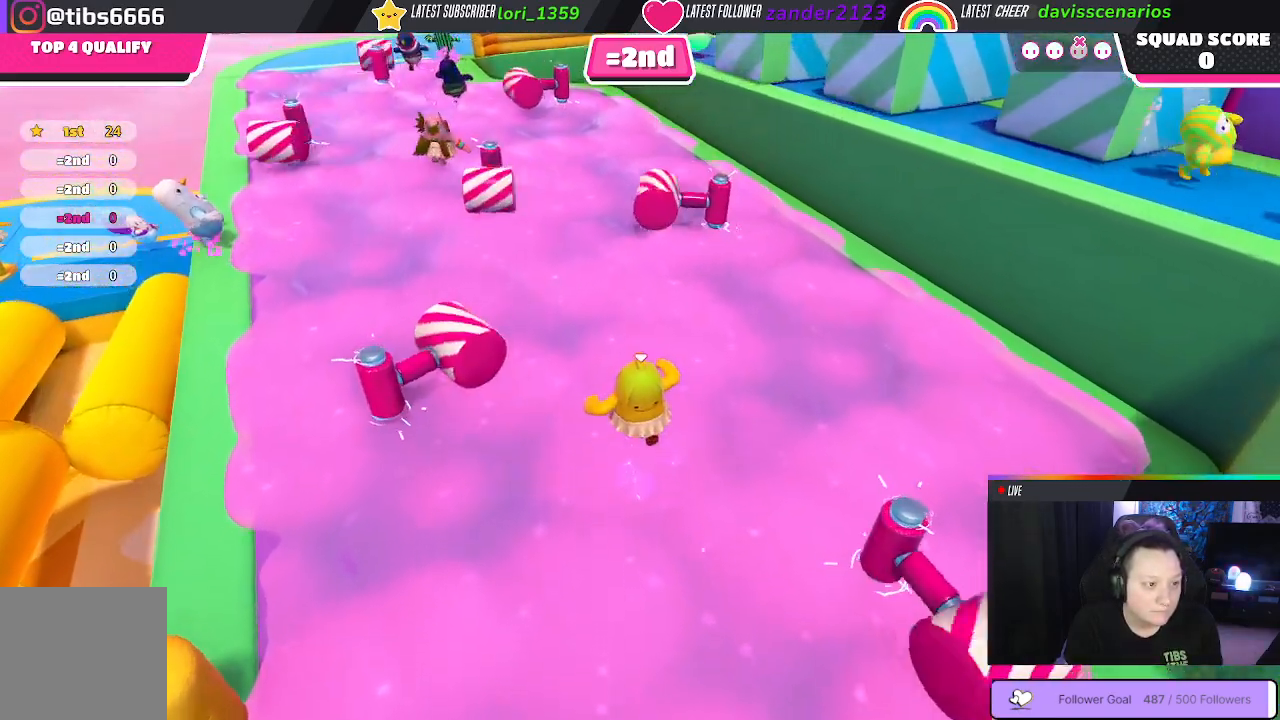
{"buttons": [], "left_stick": "up", "right_stick": "center", "events": [[483, "left_stick", "up"]]}
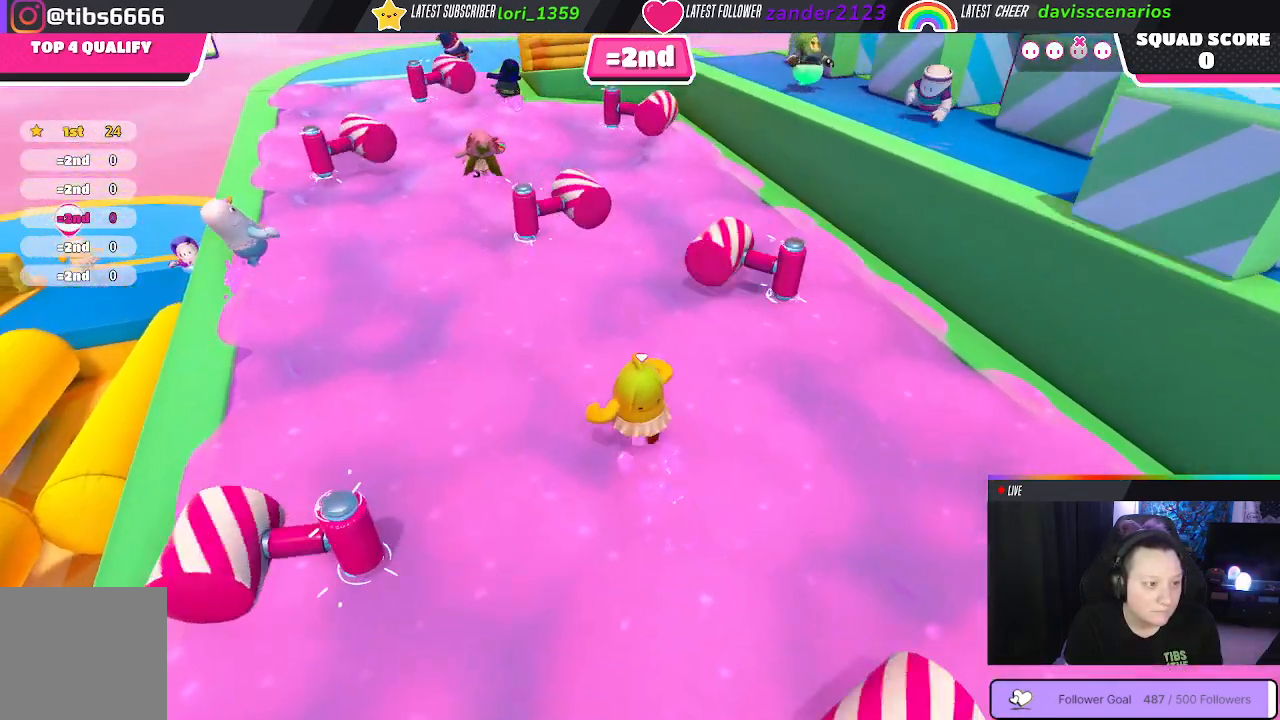
{"buttons": [], "left_stick": "up-right", "right_stick": "center", "events": [[167, "left_stick", "up-right"]]}
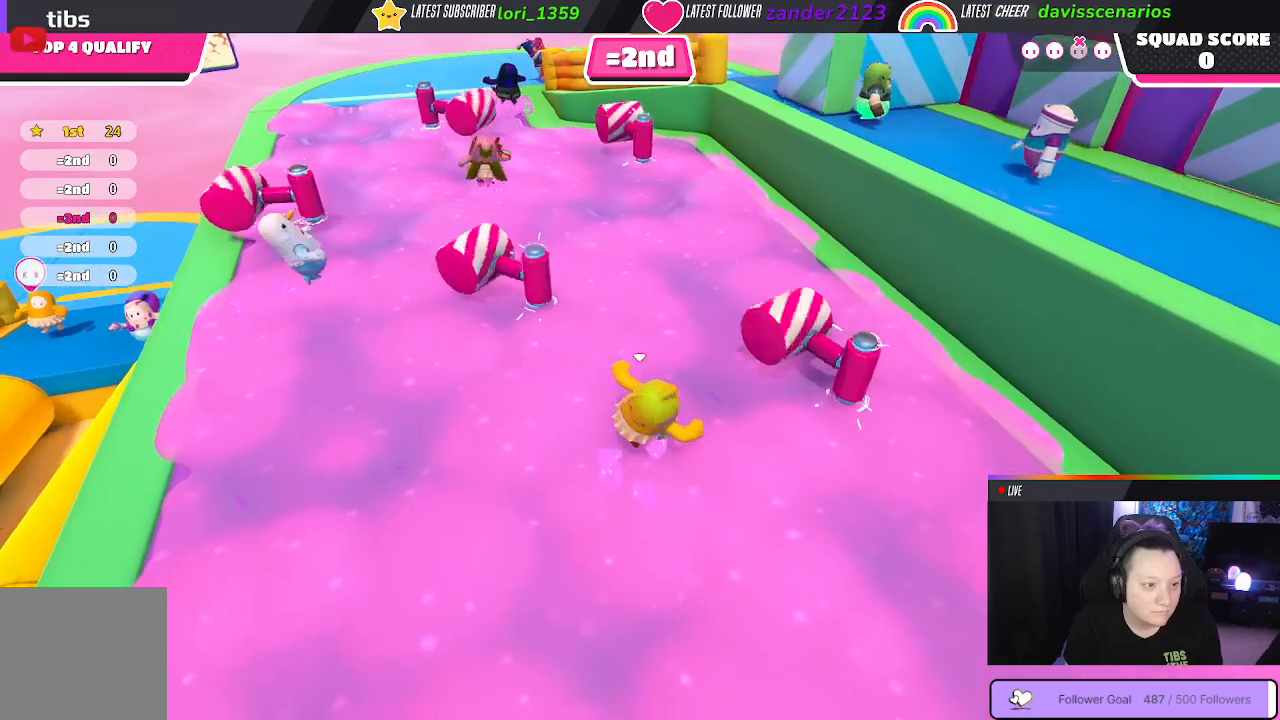
{"buttons": [], "left_stick": "up-right", "right_stick": "center", "events": [[167, "left_stick", "up"], [317, "left_stick", "up-right"]]}
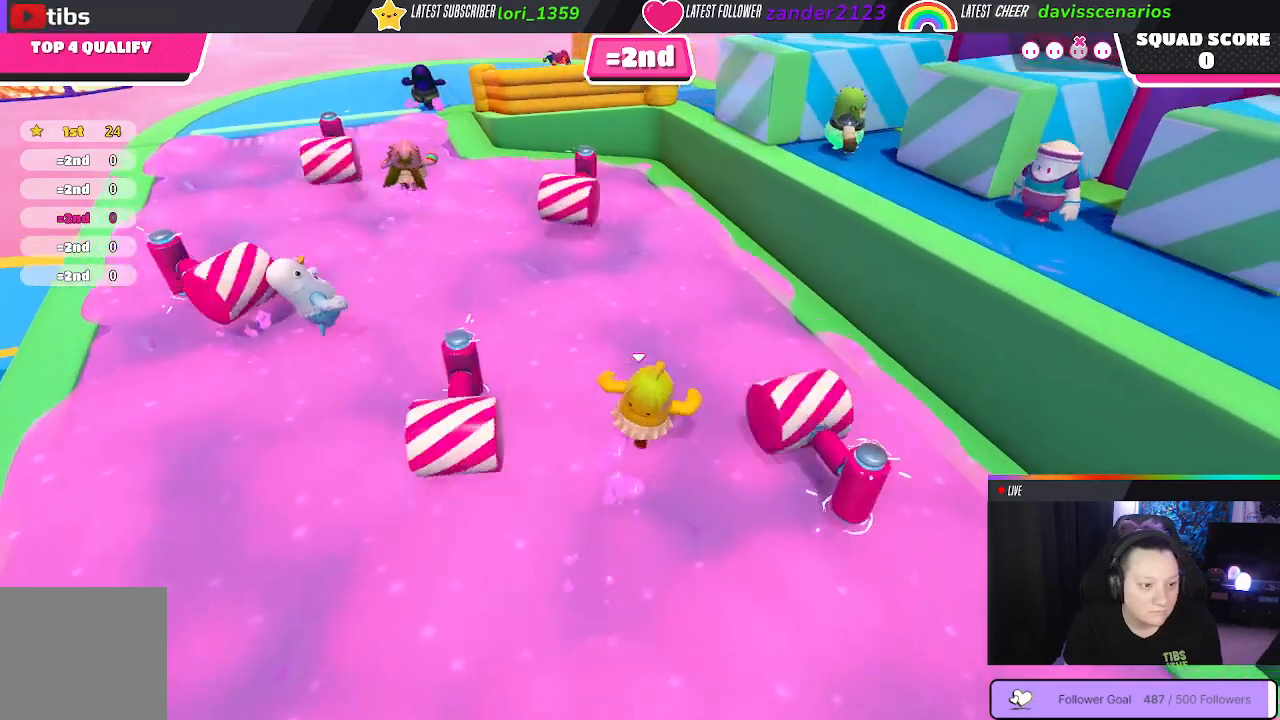
{"buttons": [], "left_stick": "up-right", "right_stick": "center", "events": []}
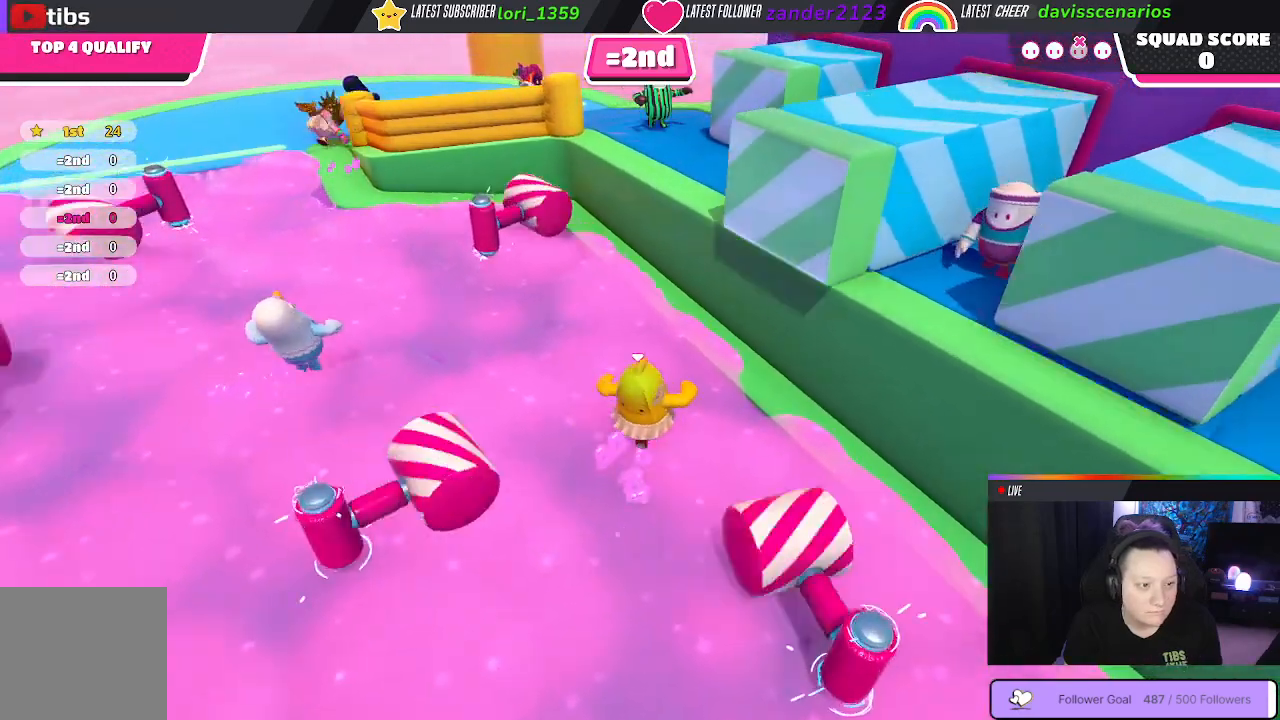
{"buttons": [], "left_stick": "up-left", "right_stick": "center", "events": [[200, "left_stick", "up-left"]]}
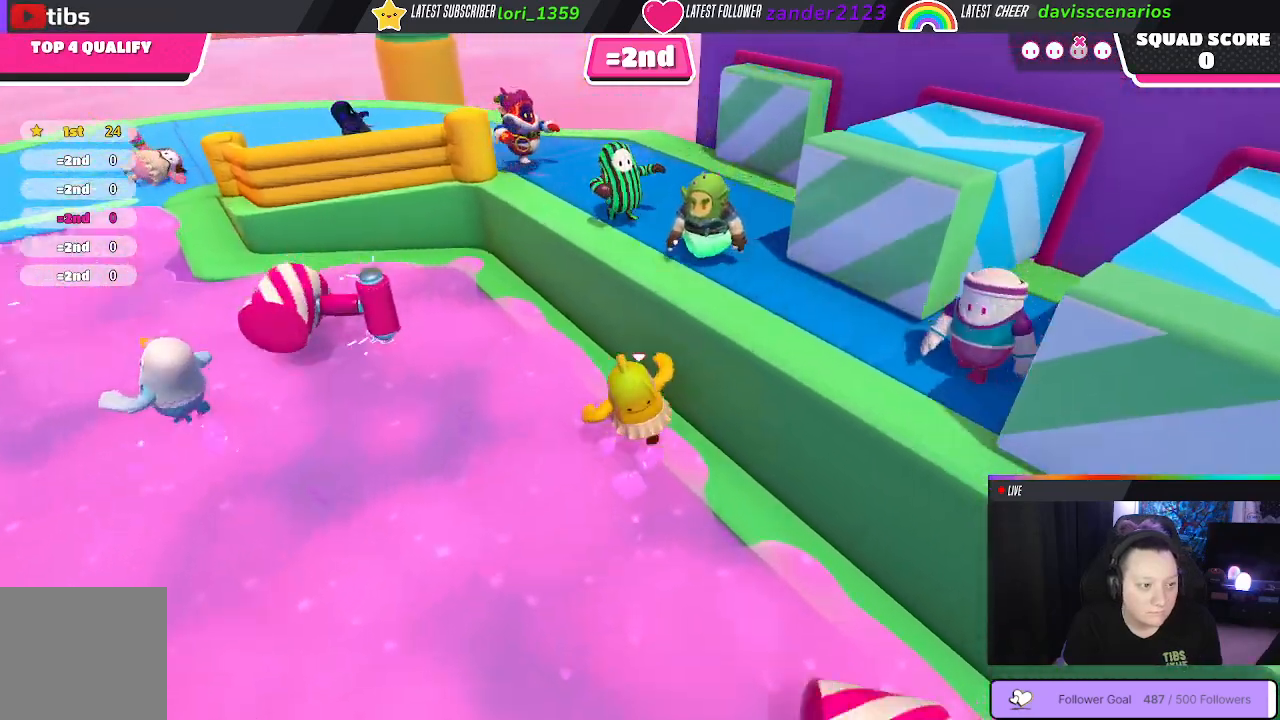
{"buttons": [], "left_stick": "up-left", "right_stick": "right", "events": [[300, "right_stick", "right"]]}
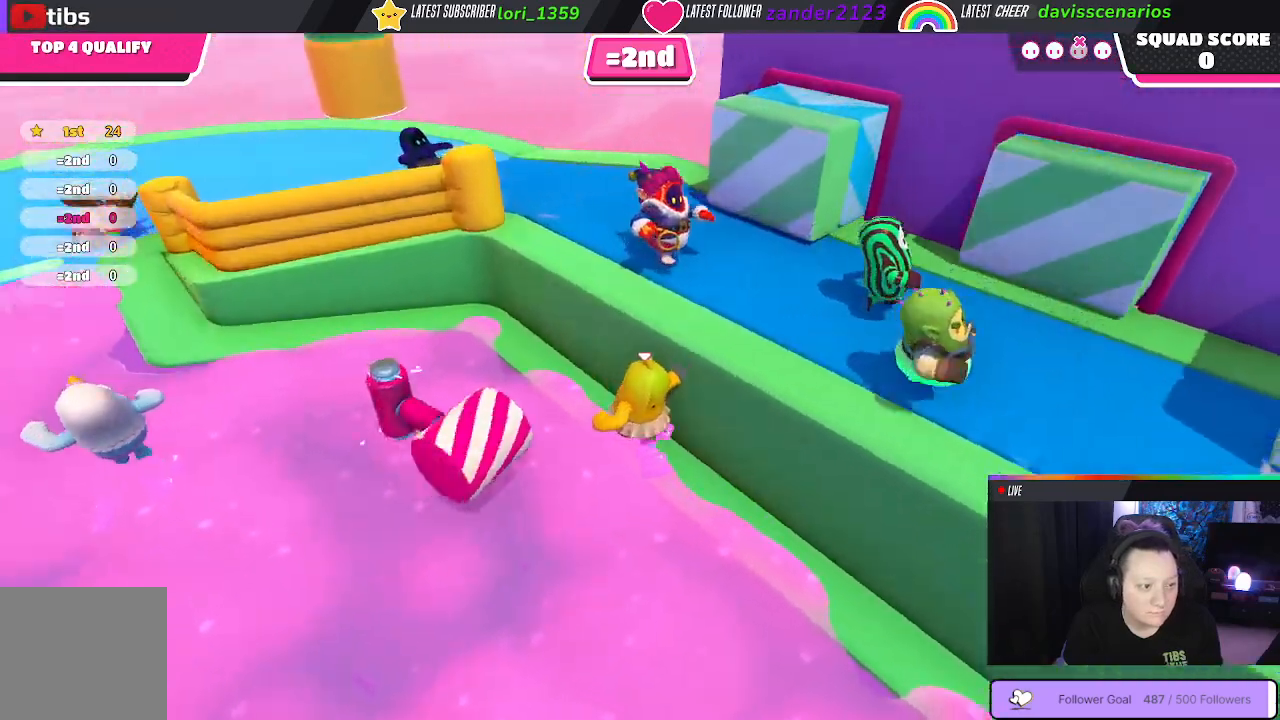
{"buttons": [], "left_stick": "up-right", "right_stick": "right", "events": [[133, "right_stick", "center"], [250, "left_stick", "up-right"], [433, "right_stick", "right"]]}
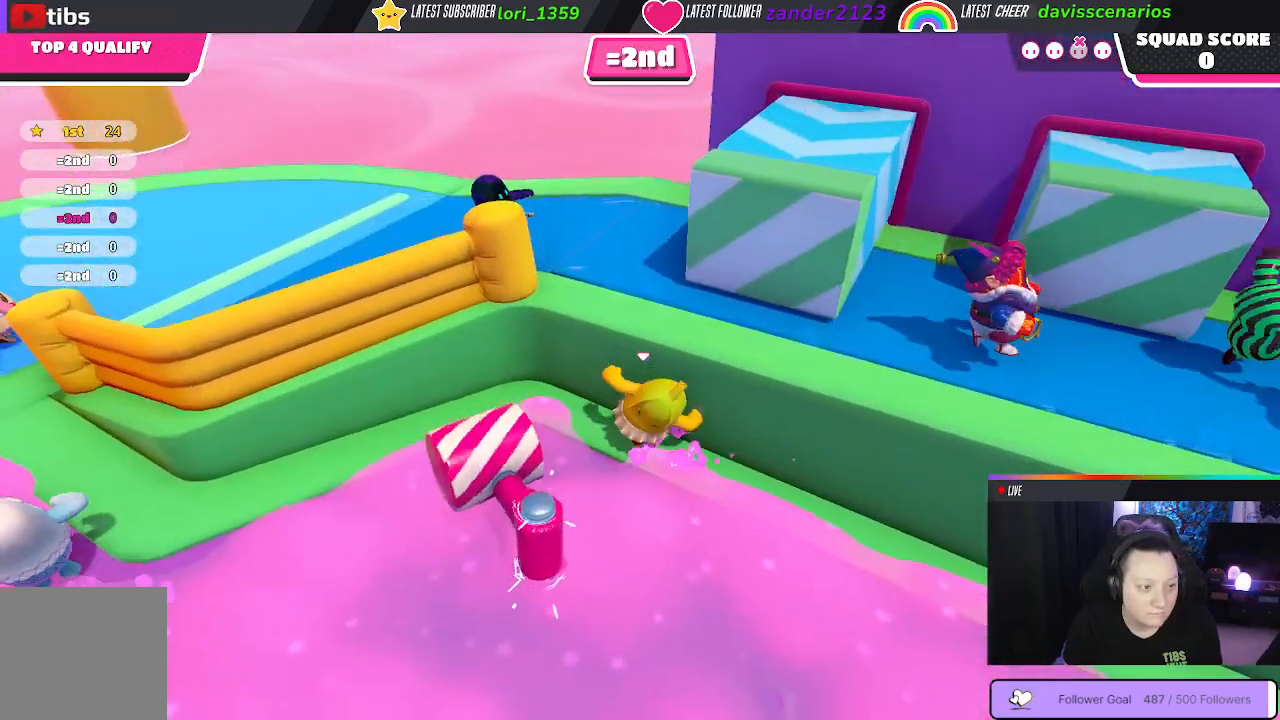
{"buttons": [], "left_stick": "up", "right_stick": "center", "events": [[283, "left_stick", "up"], [400, "right_stick", "center"]]}
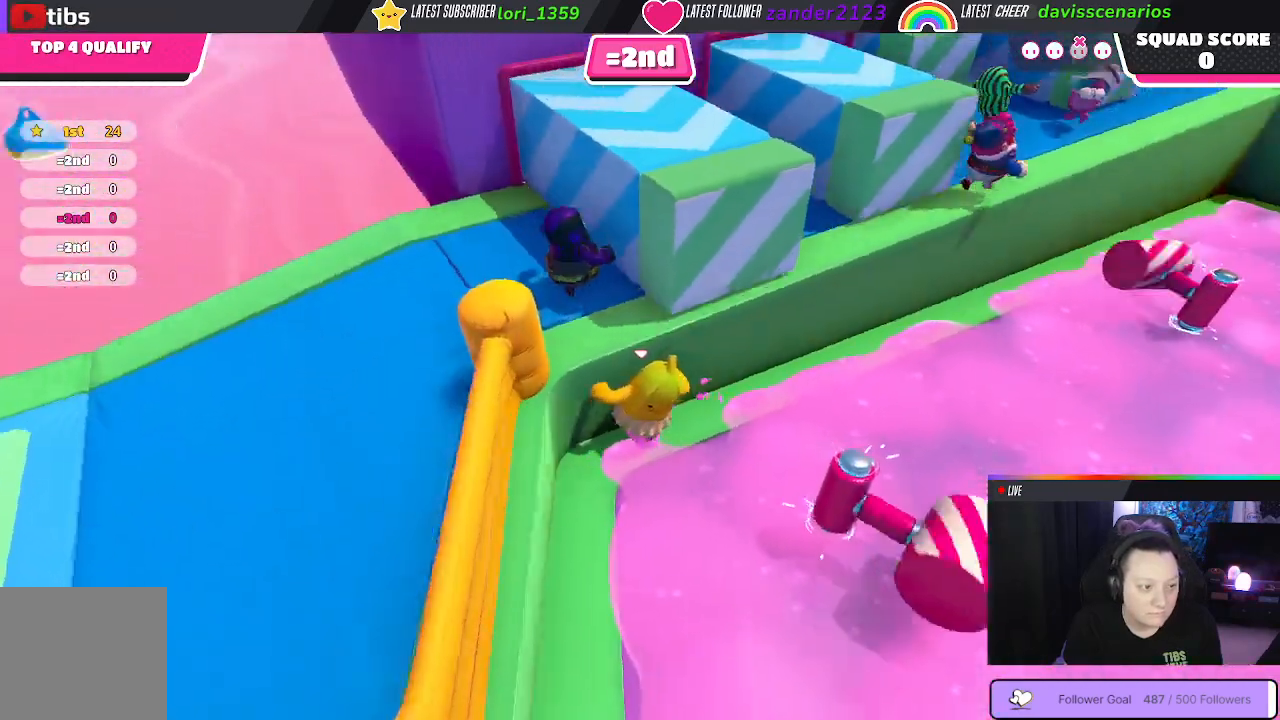
{"buttons": ["X"], "left_stick": "up-left", "right_stick": "center", "events": [[117, "A", "down"], [217, "left_stick", "up-left"], [300, "A", "up"], [500, "X", "down"]]}
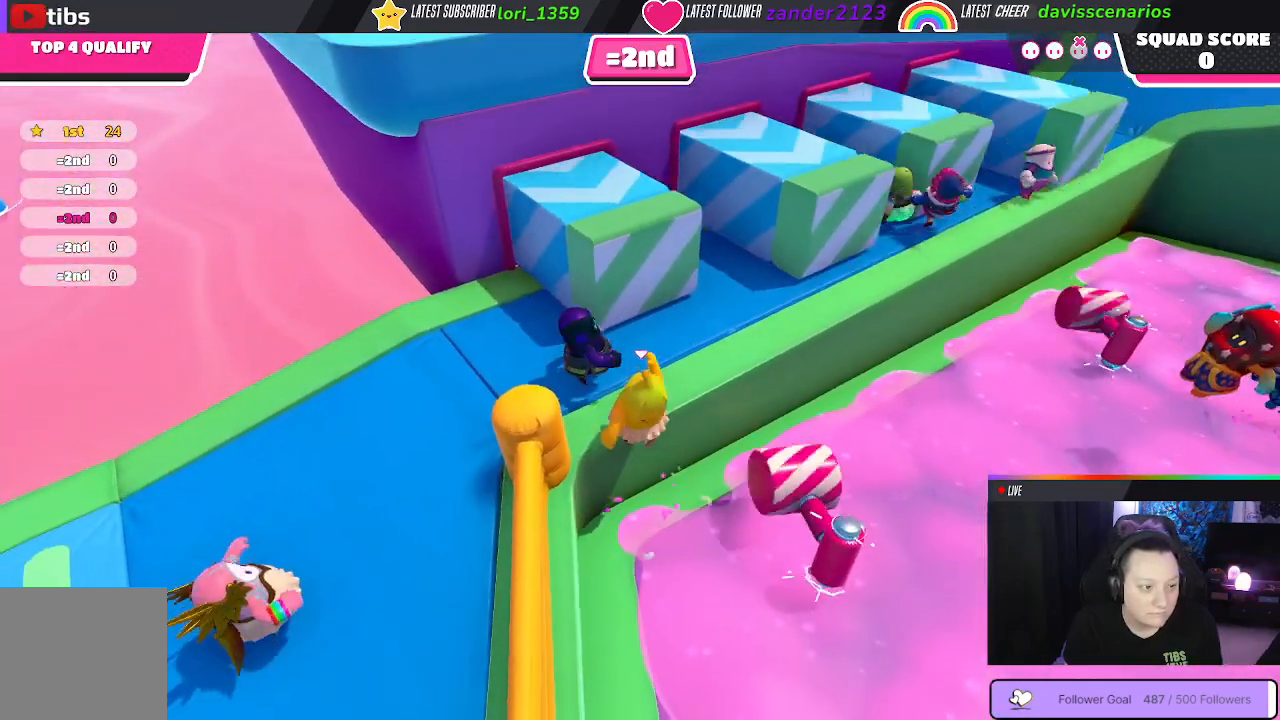
{"buttons": [], "left_stick": "up-left", "right_stick": "center", "events": [[283, "X", "up"]]}
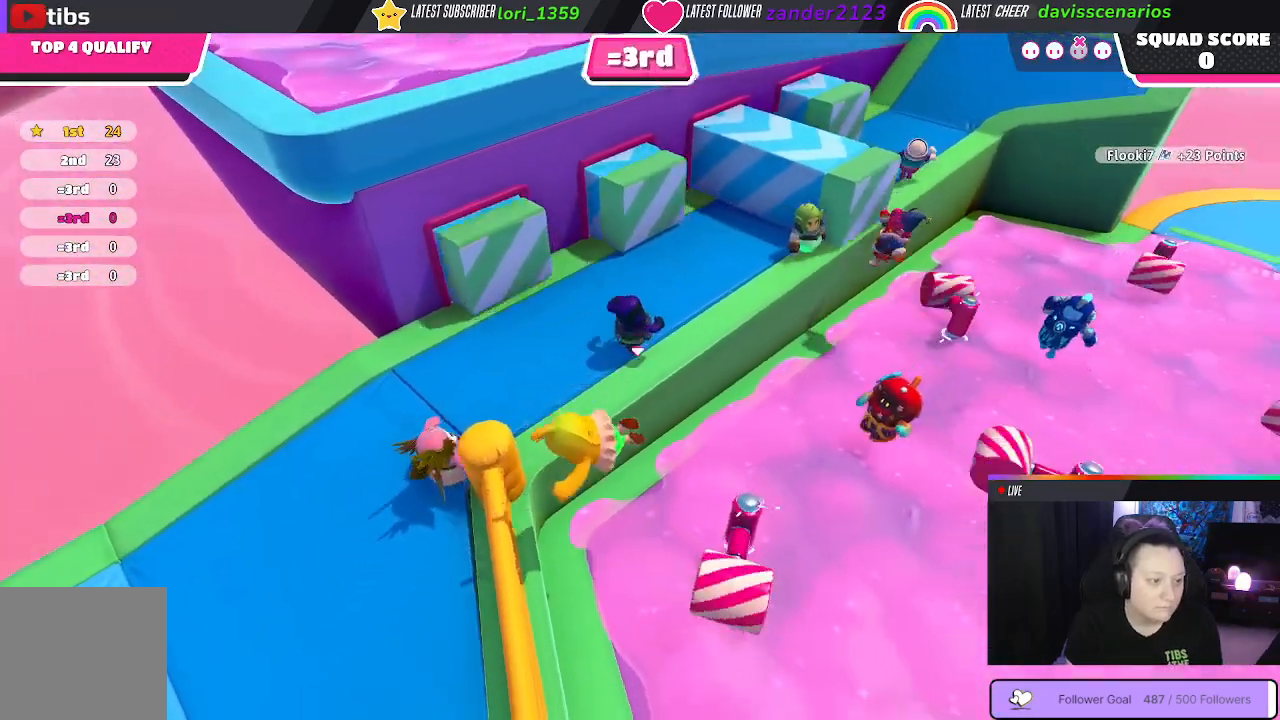
{"buttons": [], "left_stick": "up-left", "right_stick": "center", "events": []}
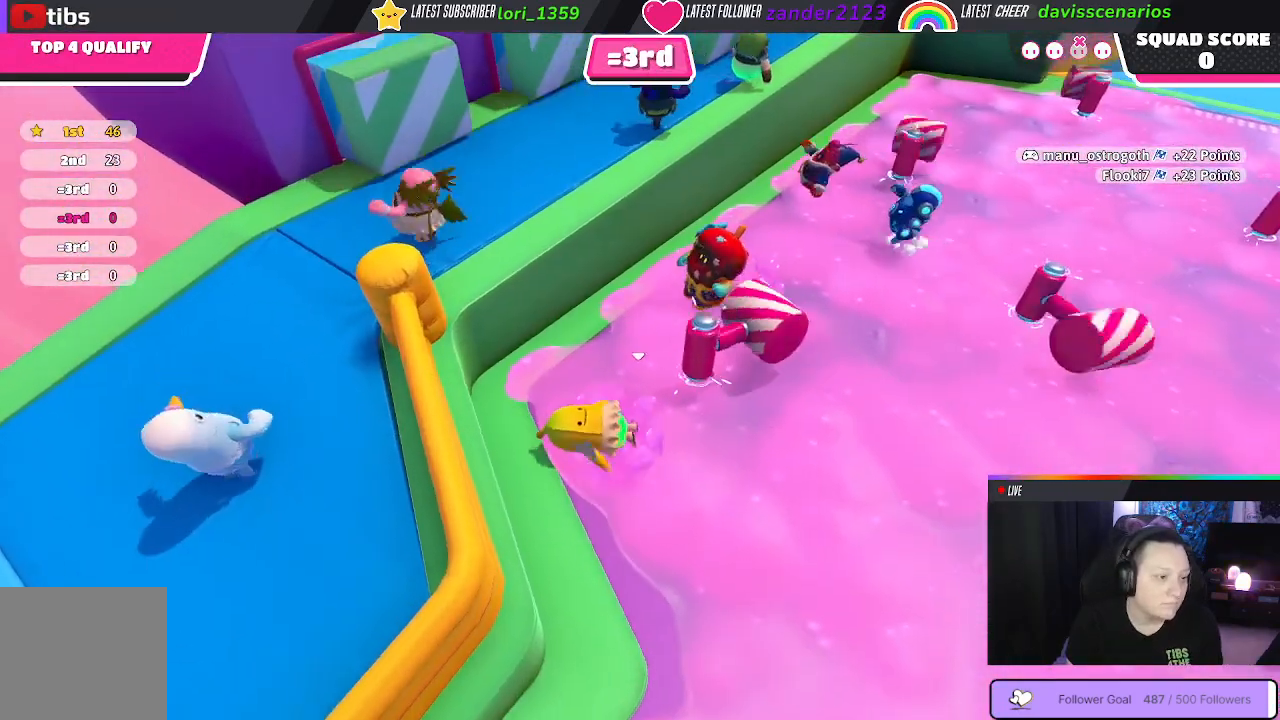
{"buttons": [], "left_stick": "up-left", "right_stick": "center", "events": [[50, "right_stick", "left"], [283, "right_stick", "center"]]}
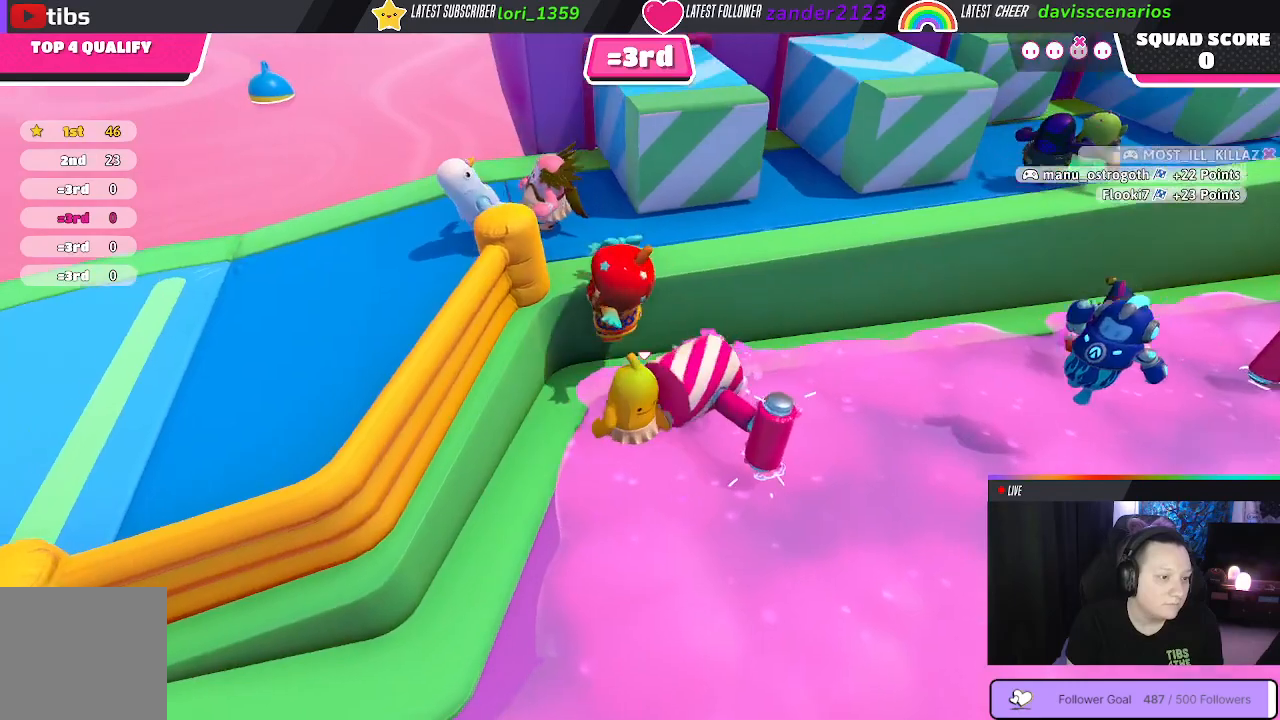
{"buttons": [], "left_stick": "up", "right_stick": "center", "events": [[250, "left_stick", "up"]]}
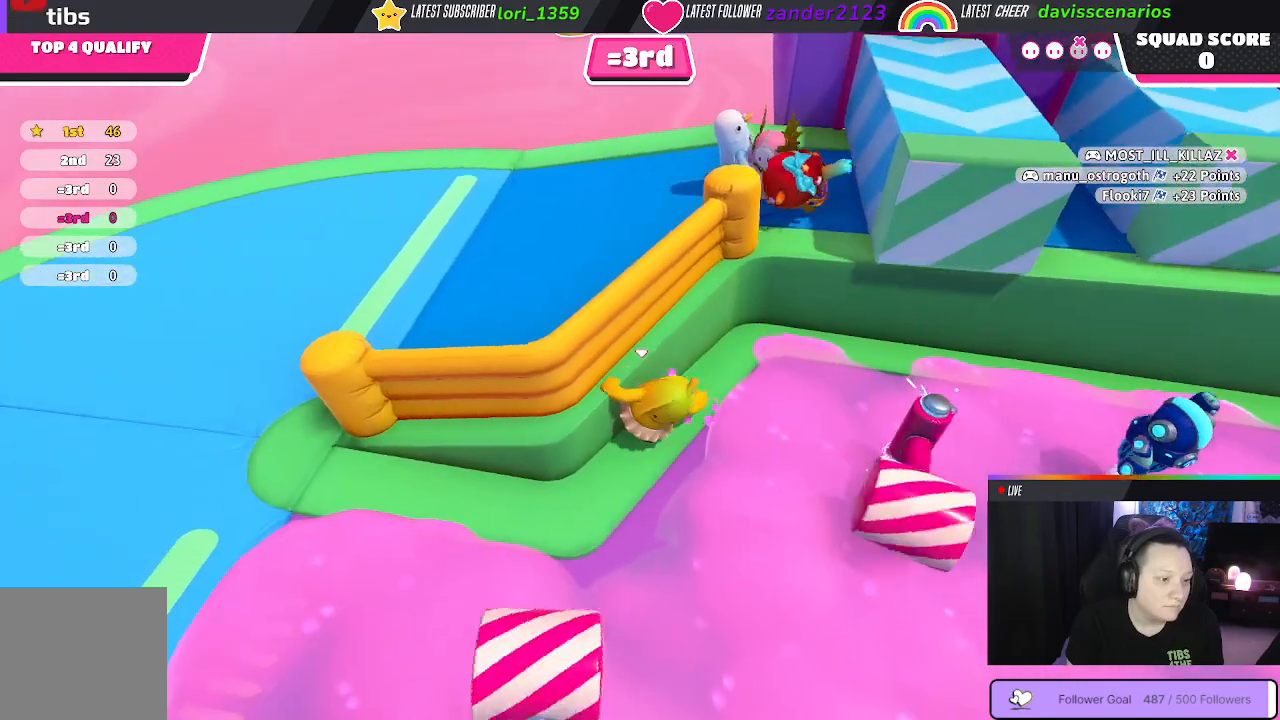
{"buttons": [], "left_stick": "up", "right_stick": "center", "events": [[17, "right_stick", "down-right"], [183, "right_stick", "center"]]}
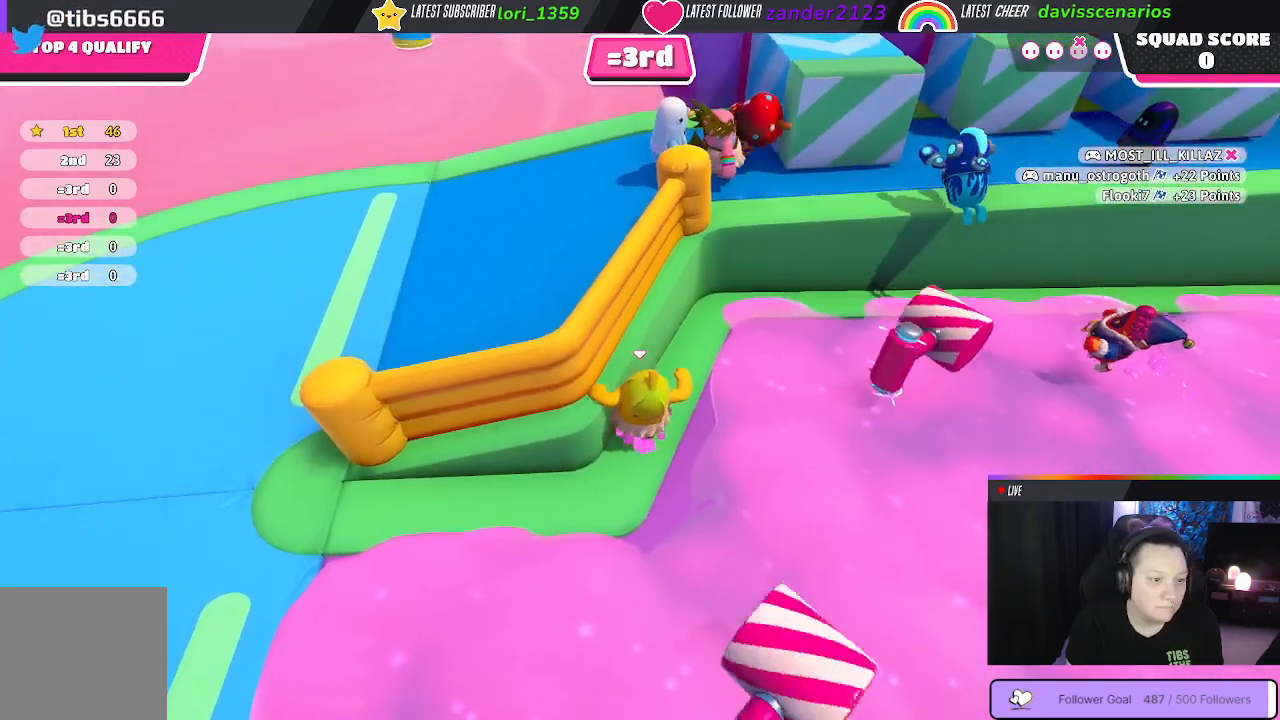
{"buttons": [], "left_stick": "up", "right_stick": "center", "events": []}
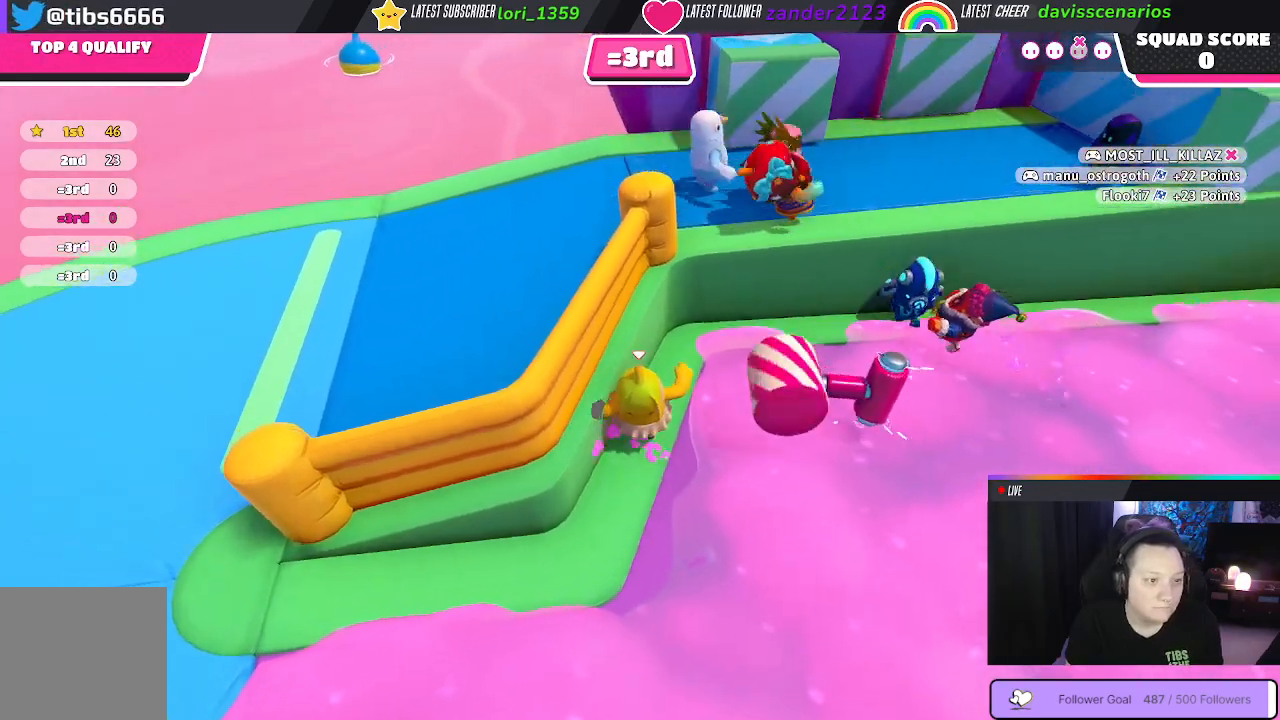
{"buttons": [], "left_stick": "up-left", "right_stick": "center", "events": [[417, "left_stick", "up-left"]]}
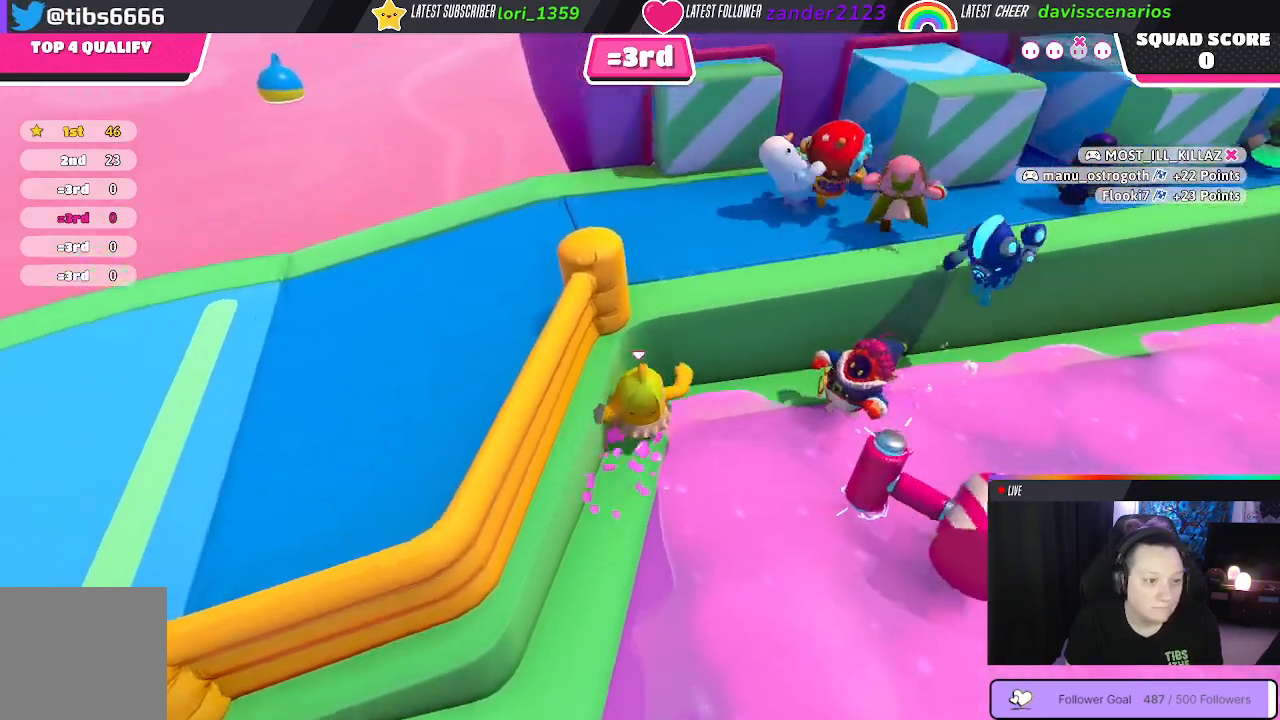
{"buttons": ["X"], "left_stick": "up-left", "right_stick": "center", "events": [[200, "A", "down"], [317, "A", "up"], [417, "X", "down"]]}